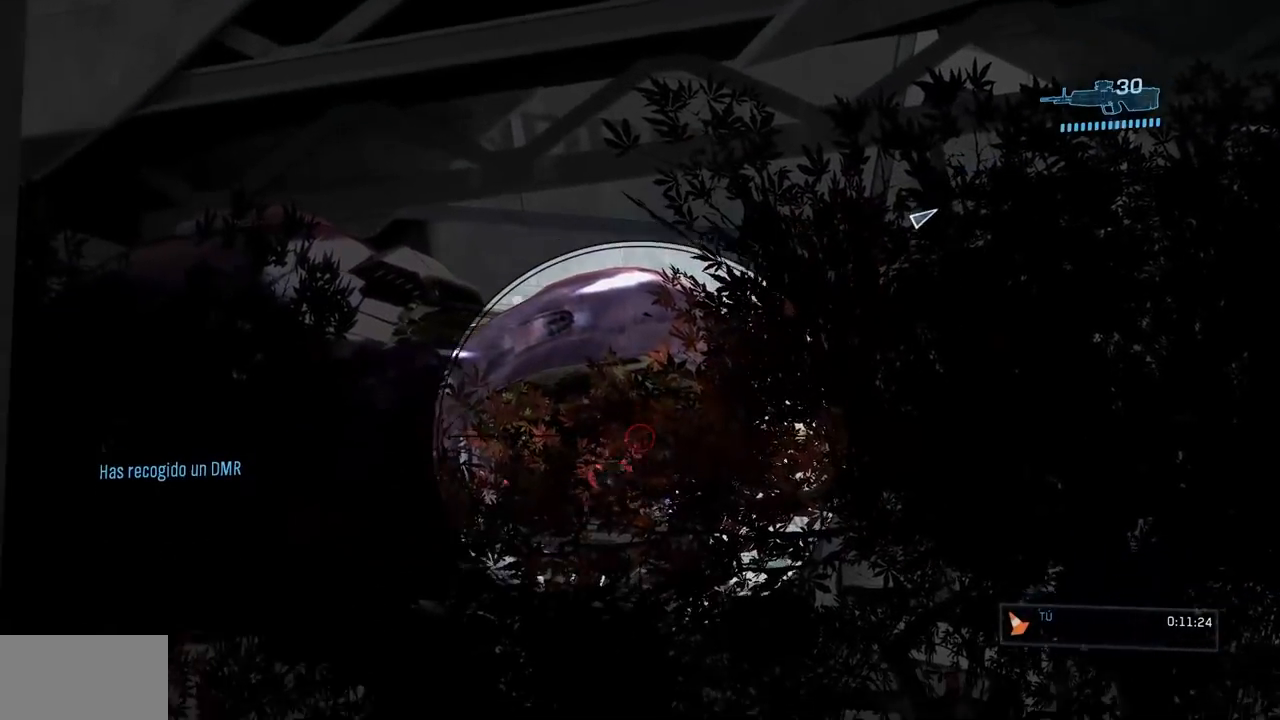
Gameplay with a controller (Xbox layout); each line is a JSON object with the inputs held at the frame after it. "events" lists button and stick changes between this image and that frame as [ms after this image, input, new state], when the widget could be followed in between. Not read: B DPAD_DOWN DPAD_RIGHT DPAD_UP HOME L3 R3 Y.
{"buttons": [], "left_stick": "center", "right_stick": "down-right", "events": [[116, "A", "up"], [183, "R2", "down"], [183, "right_stick", "down-right"], [333, "R2", "up"]]}
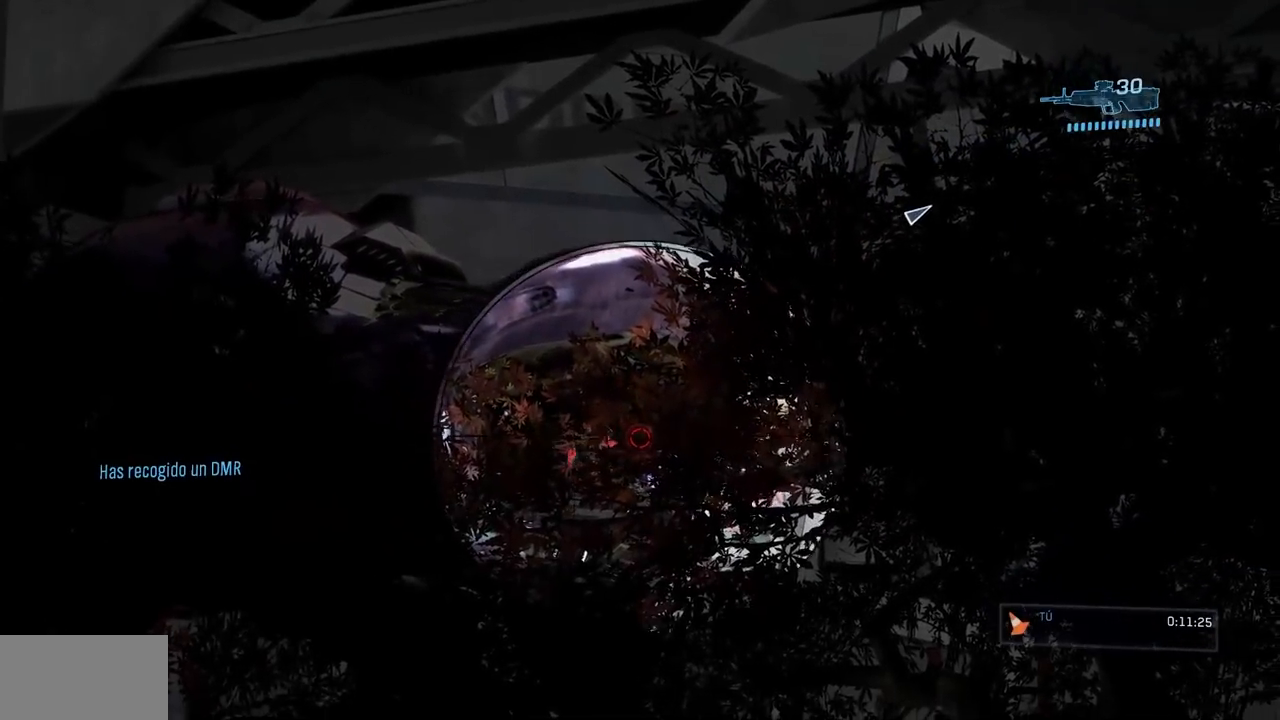
{"buttons": [], "left_stick": "center", "right_stick": "center", "events": [[117, "R2", "down"], [150, "right_stick", "center"], [234, "R2", "up"]]}
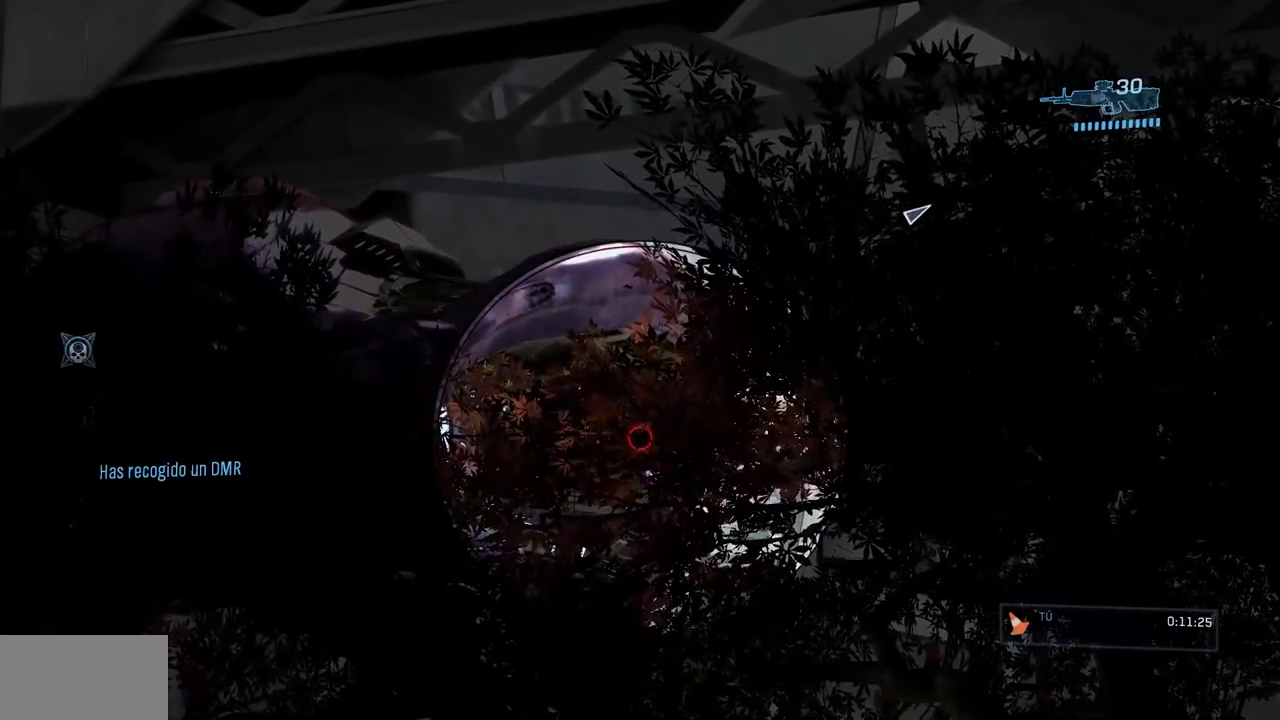
{"buttons": ["R1"], "left_stick": "center", "right_stick": "down-right"}
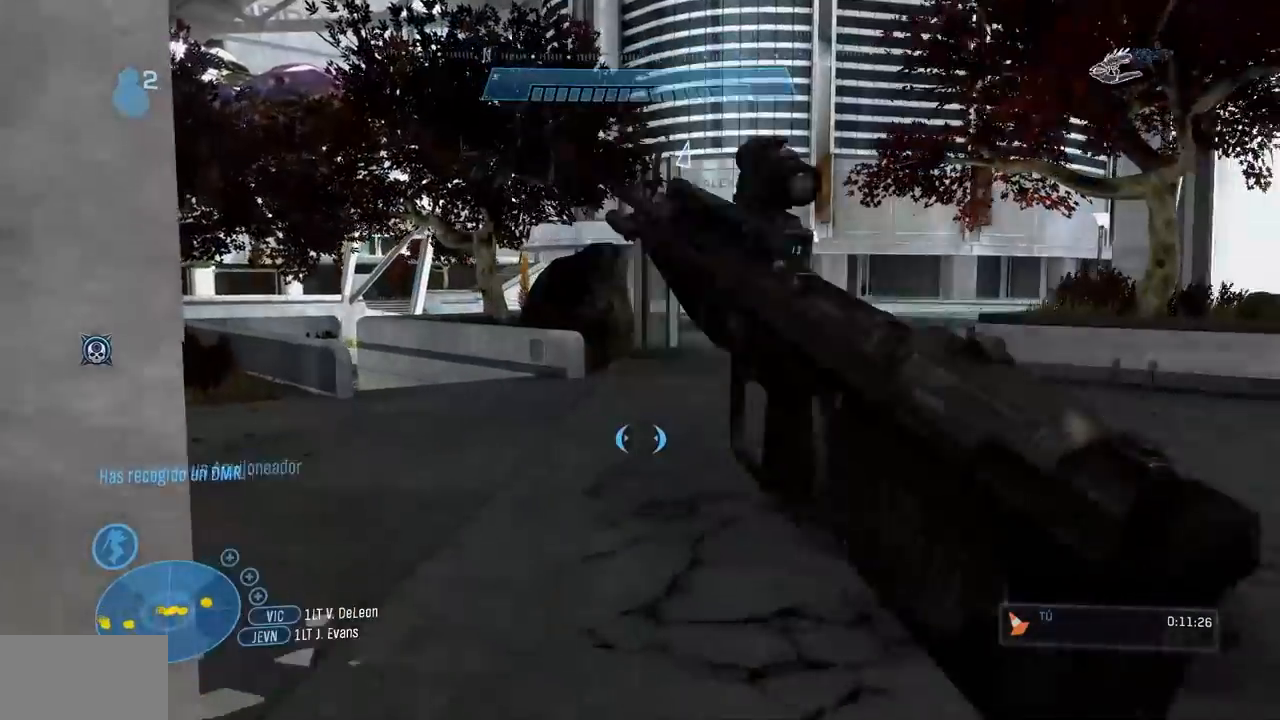
{"buttons": ["R1"], "left_stick": "up", "right_stick": "center"}